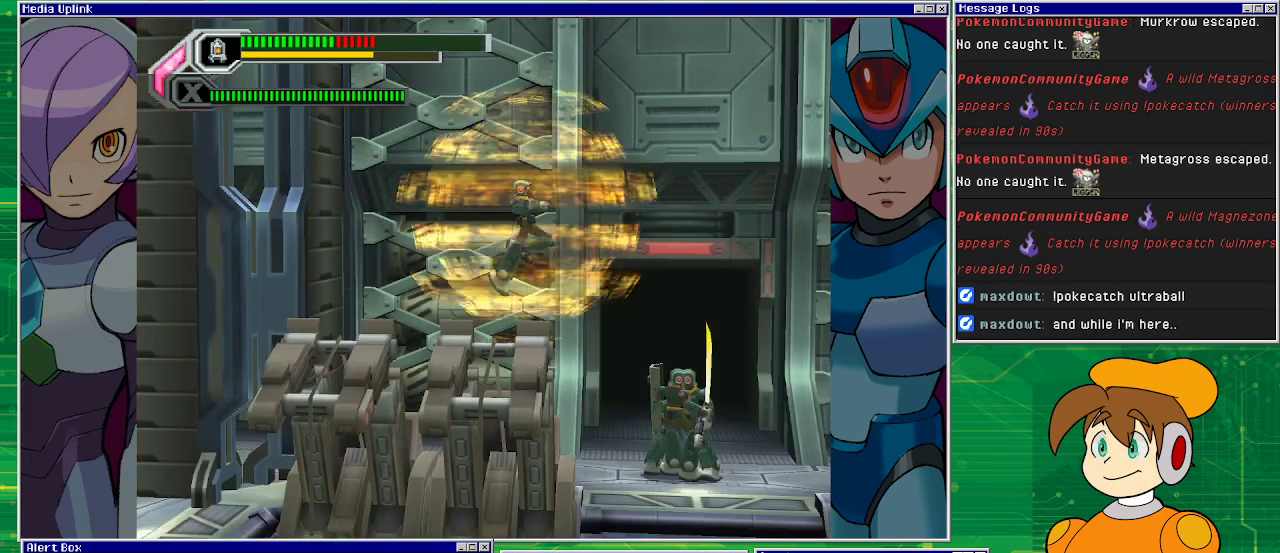
Gameplay with a controller (PlayStation layout); each line is a JSON object with the inputs held at the frame after it. "events" lists button and stick changes between this image and that frame as [ms after this image, input, new state], when the widget could be followed in between. Not read: L2 L3 R1 R2 R3 right_stick.
{"buttons": [], "left_stick": "center", "events": [[33, "CROSS", "up"]]}
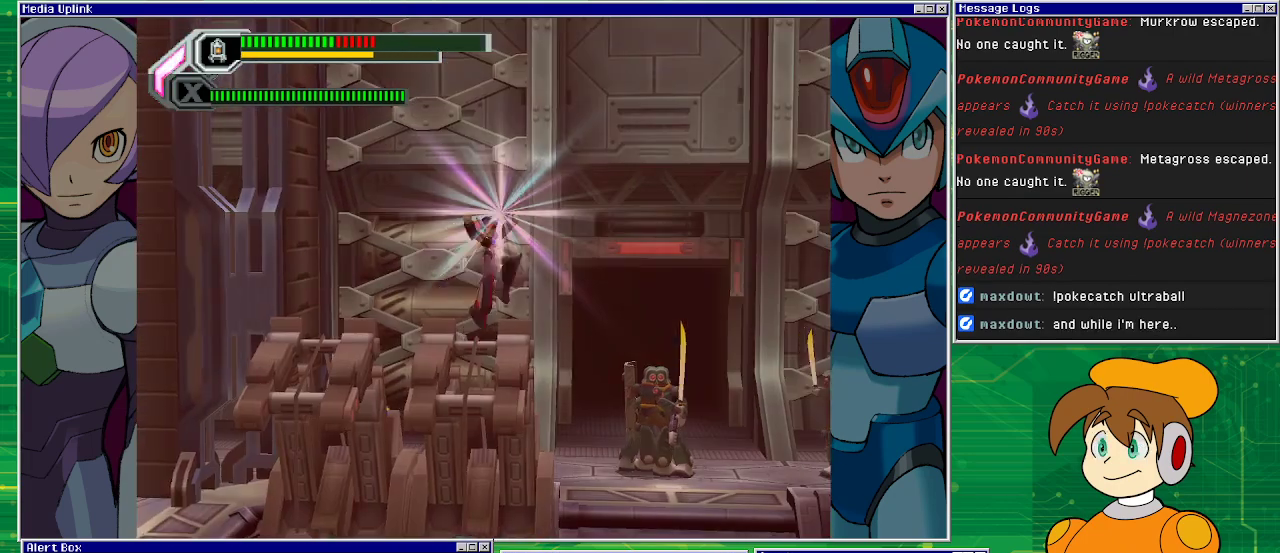
{"buttons": ["DPAD_RIGHT"], "left_stick": "center", "events": [[33, "DPAD_LEFT", "down"], [133, "CIRCLE", "down"], [267, "CIRCLE", "up"], [333, "DPAD_LEFT", "up"], [467, "DPAD_RIGHT", "down"]]}
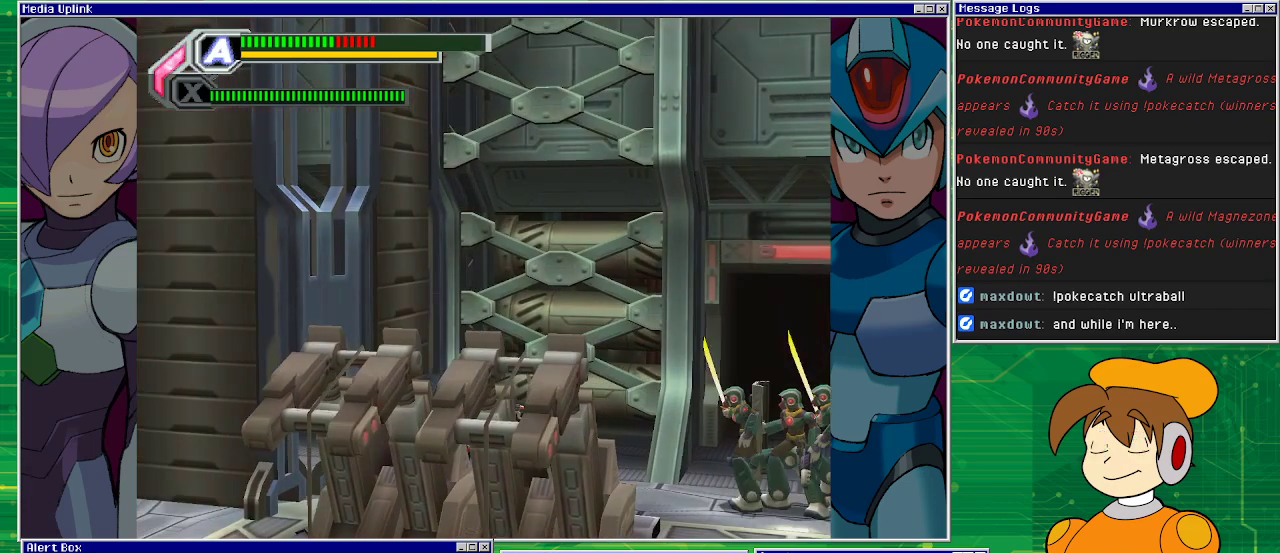
{"buttons": ["SQUARE"], "left_stick": "center", "events": [[67, "DPAD_RIGHT", "up"], [67, "SQUARE", "down"], [200, "SQUARE", "up"], [267, "SQUARE", "down"], [333, "SQUARE", "up"], [367, "SQUARE", "down"]]}
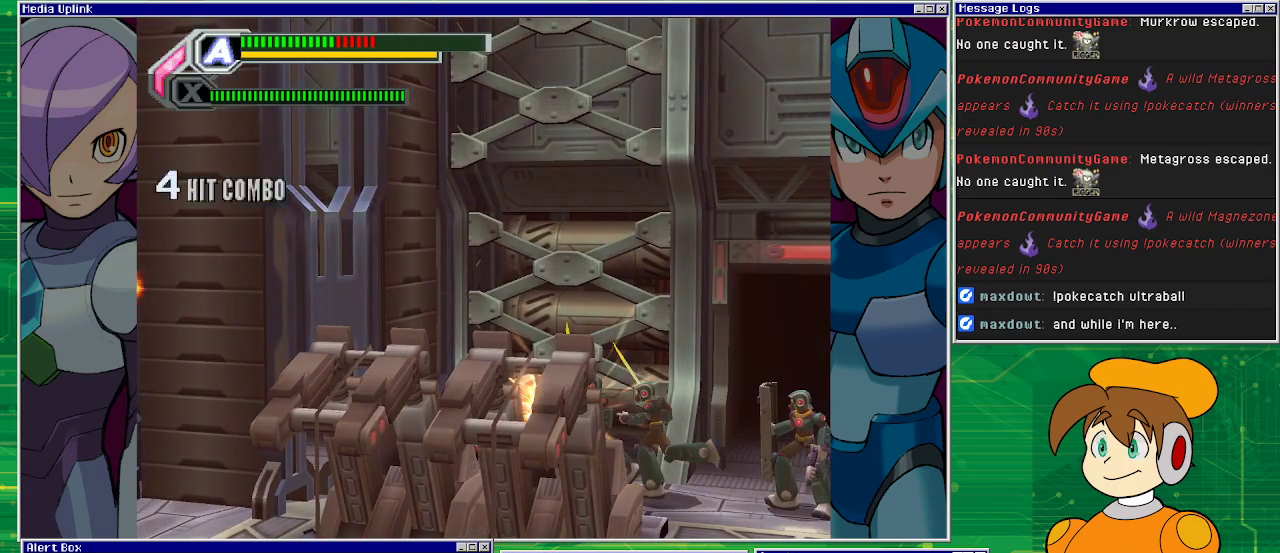
{"buttons": ["SQUARE"], "left_stick": "center", "events": []}
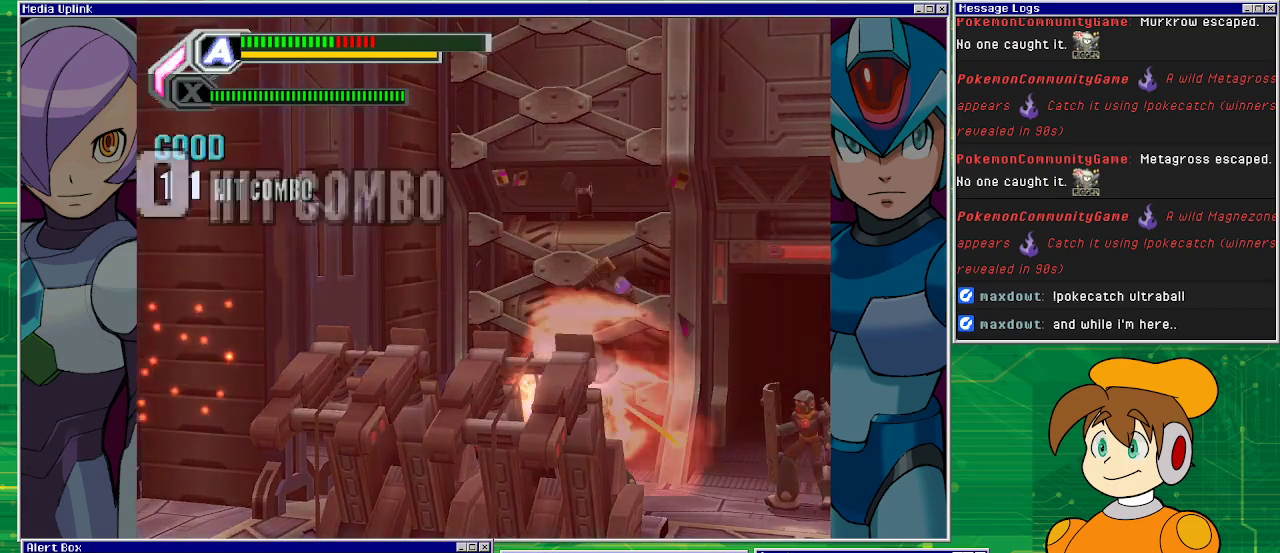
{"buttons": ["SQUARE"], "left_stick": "center", "events": []}
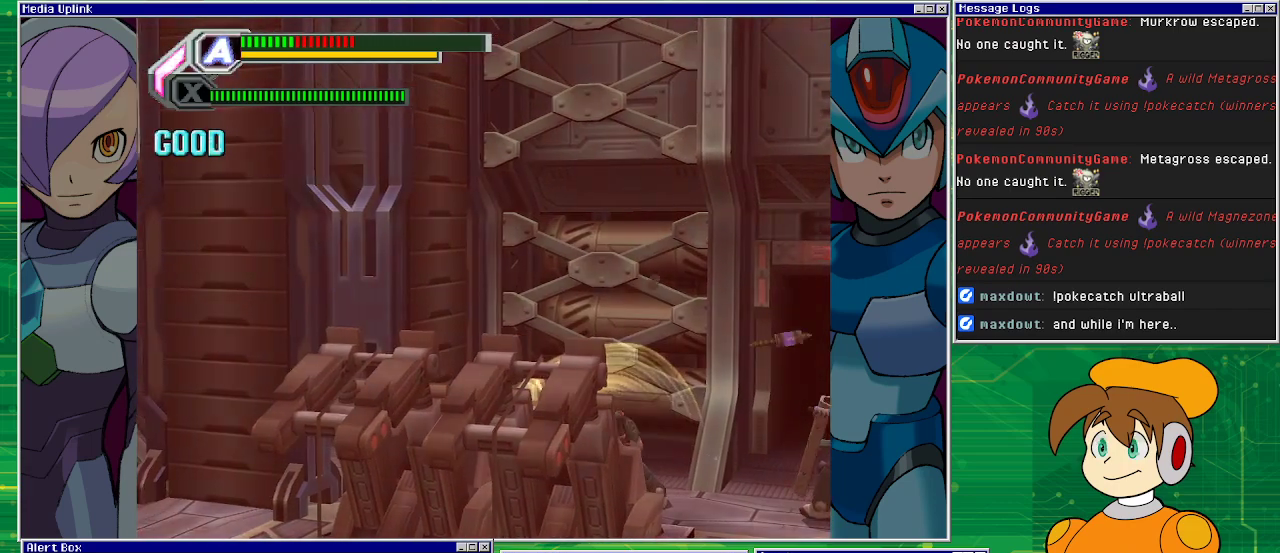
{"buttons": ["SQUARE", "DPAD_RIGHT"], "left_stick": "center", "events": [[67, "DPAD_RIGHT", "down"]]}
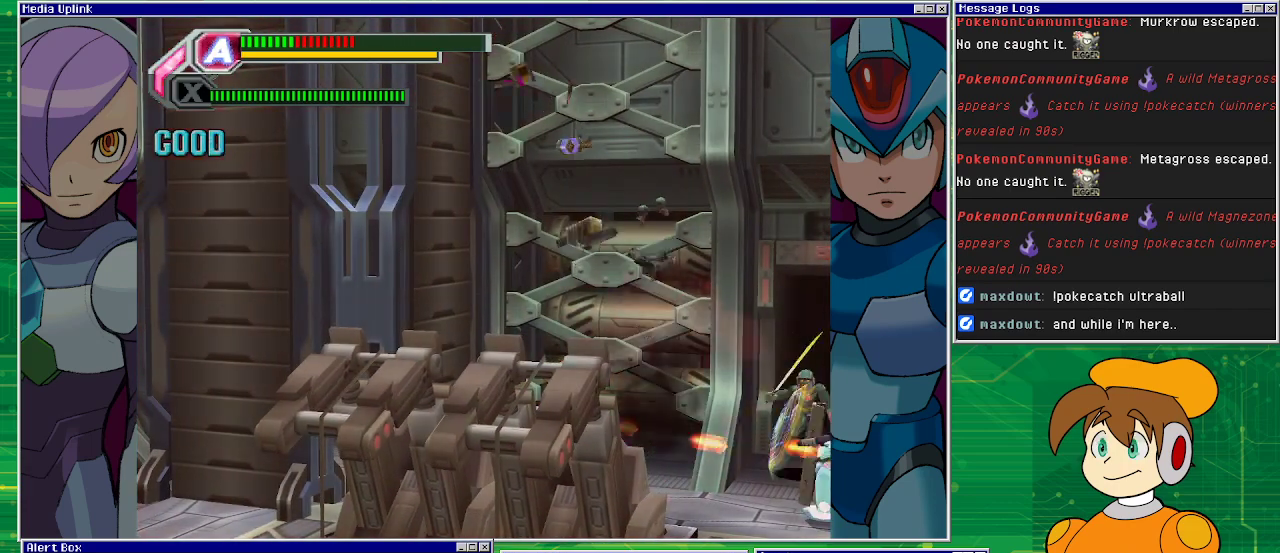
{"buttons": ["SQUARE", "DPAD_RIGHT"], "left_stick": "center", "events": []}
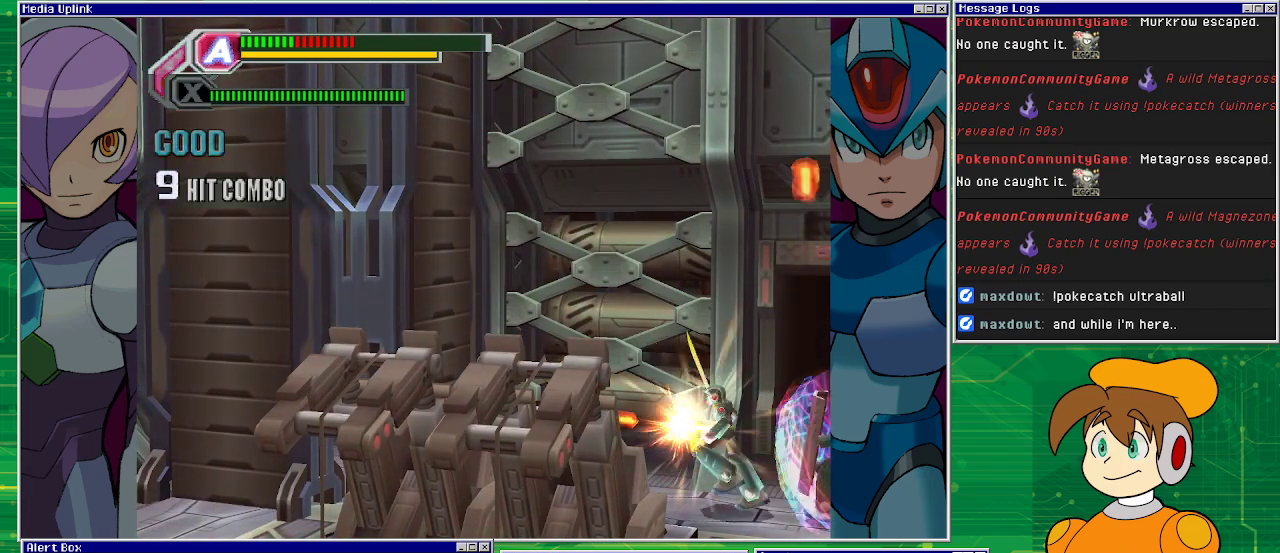
{"buttons": ["SQUARE", "DPAD_RIGHT"], "left_stick": "center", "events": []}
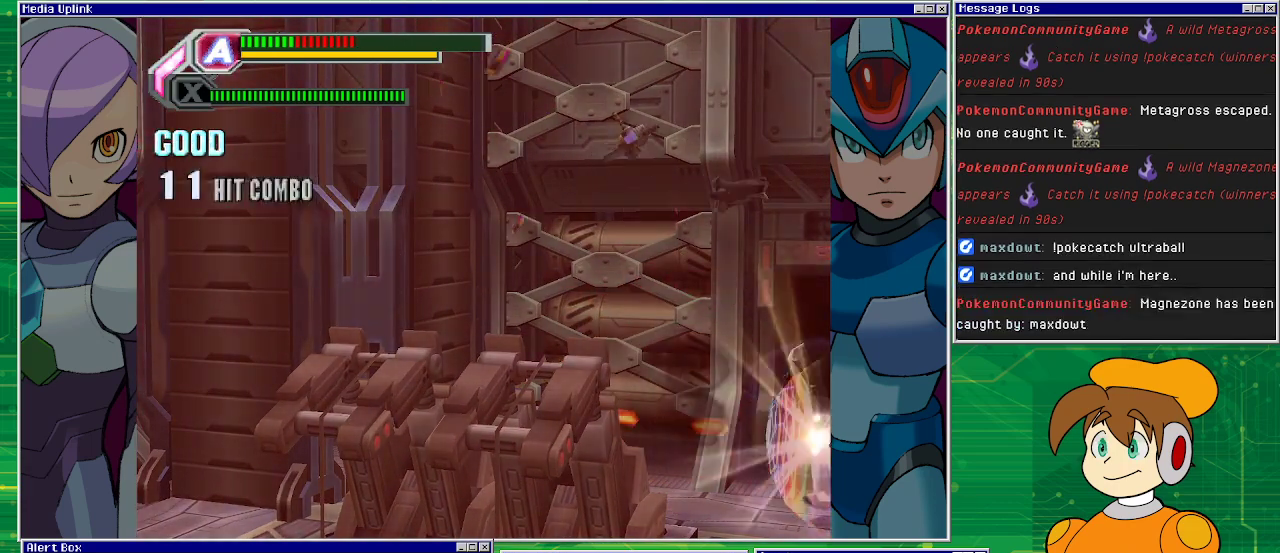
{"buttons": ["SQUARE", "DPAD_RIGHT"], "left_stick": "center", "events": []}
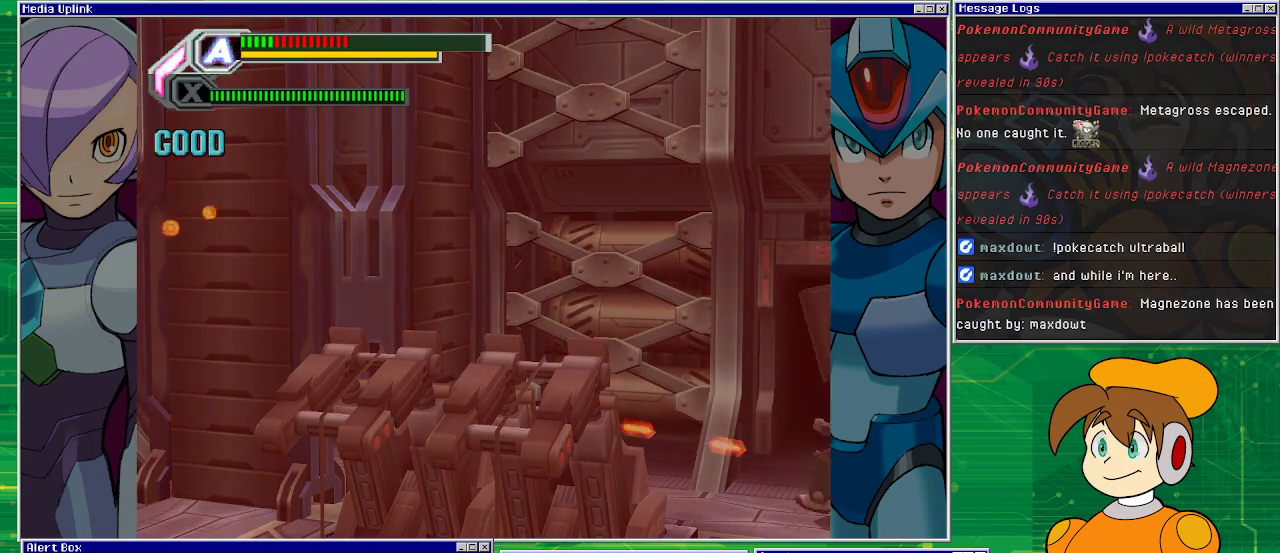
{"buttons": ["SQUARE", "DPAD_RIGHT"], "left_stick": "center", "events": []}
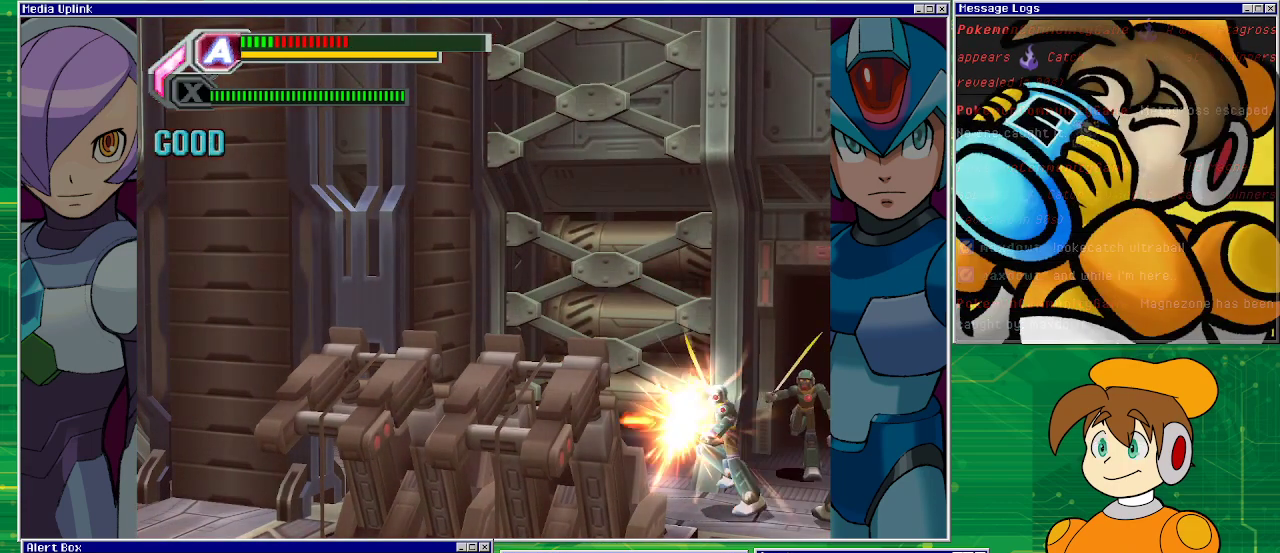
{"buttons": ["SQUARE", "DPAD_RIGHT"], "left_stick": "center", "events": []}
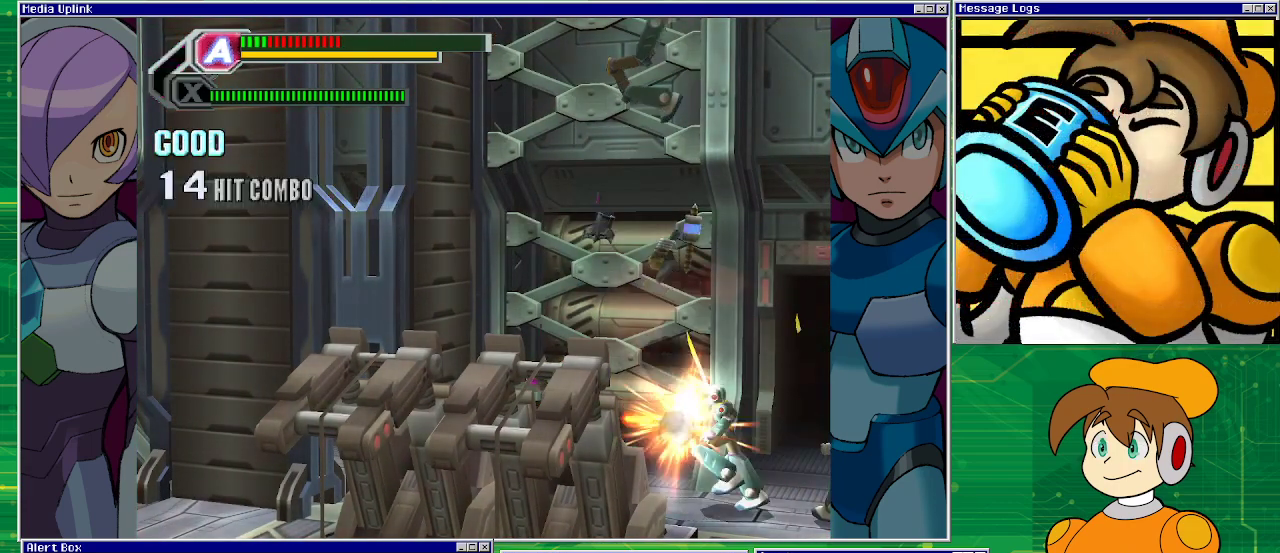
{"buttons": ["SQUARE", "DPAD_RIGHT"], "left_stick": "center", "events": []}
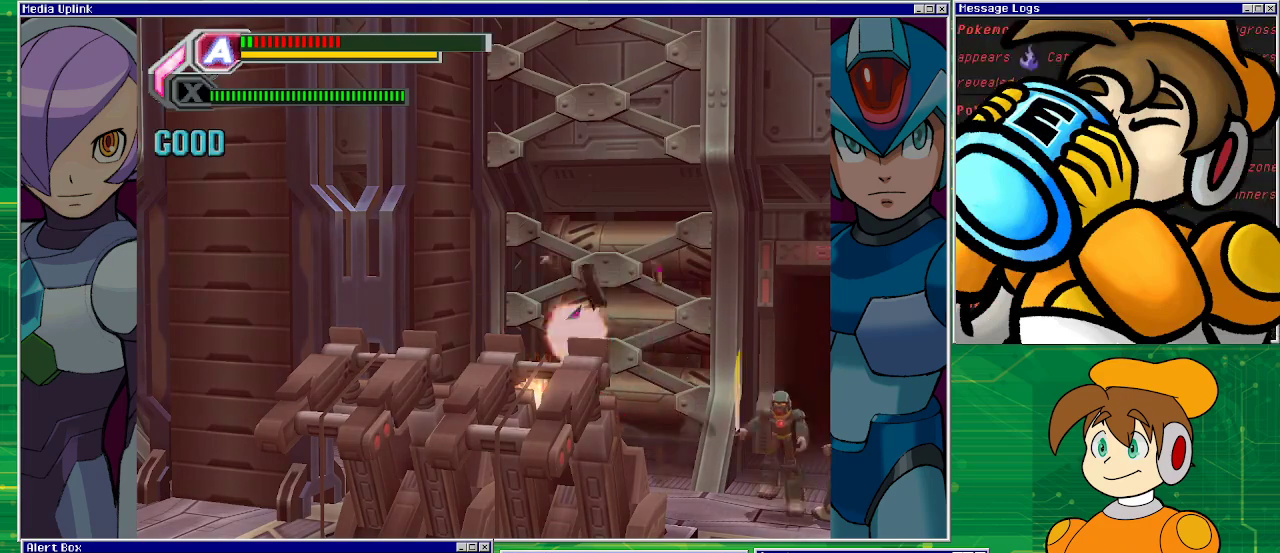
{"buttons": ["CROSS", "SQUARE", "DPAD_RIGHT"], "left_stick": "center", "events": [[367, "CROSS", "down"]]}
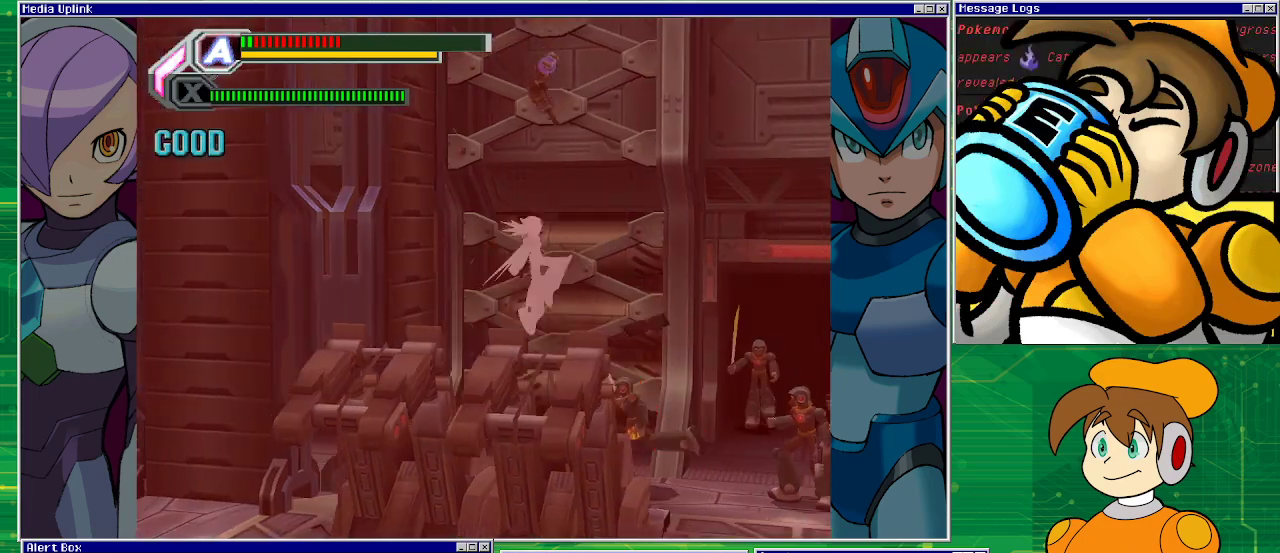
{"buttons": ["CROSS", "SQUARE", "DPAD_DOWN", "DPAD_RIGHT"], "left_stick": "center", "events": [[467, "DPAD_DOWN", "down"]]}
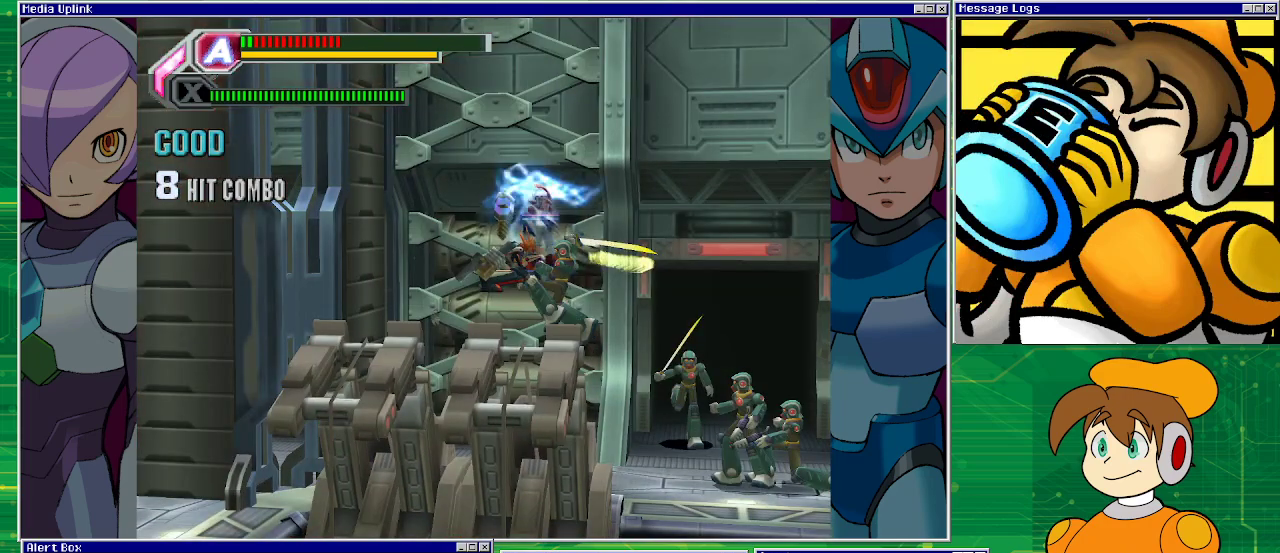
{"buttons": ["DPAD_RIGHT"], "left_stick": "center", "events": [[33, "CROSS", "up"], [133, "DPAD_DOWN", "up"], [267, "DPAD_RIGHT", "up"], [300, "DPAD_RIGHT", "down"], [333, "SQUARE", "up"]]}
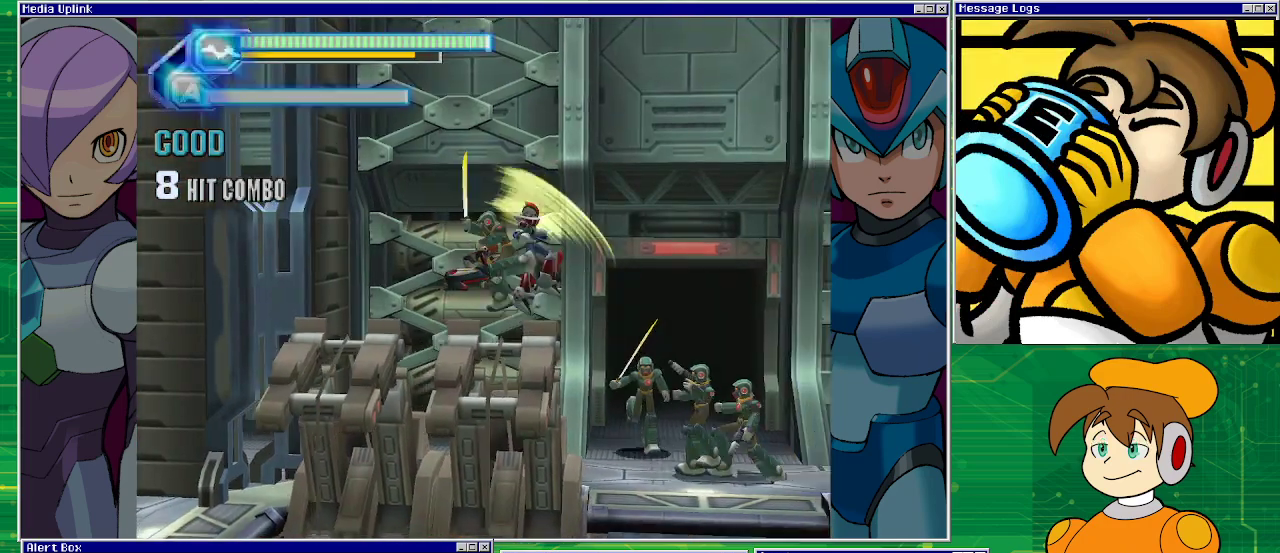
{"buttons": ["CROSS", "DPAD_RIGHT"], "left_stick": "center", "events": [[433, "CROSS", "down"]]}
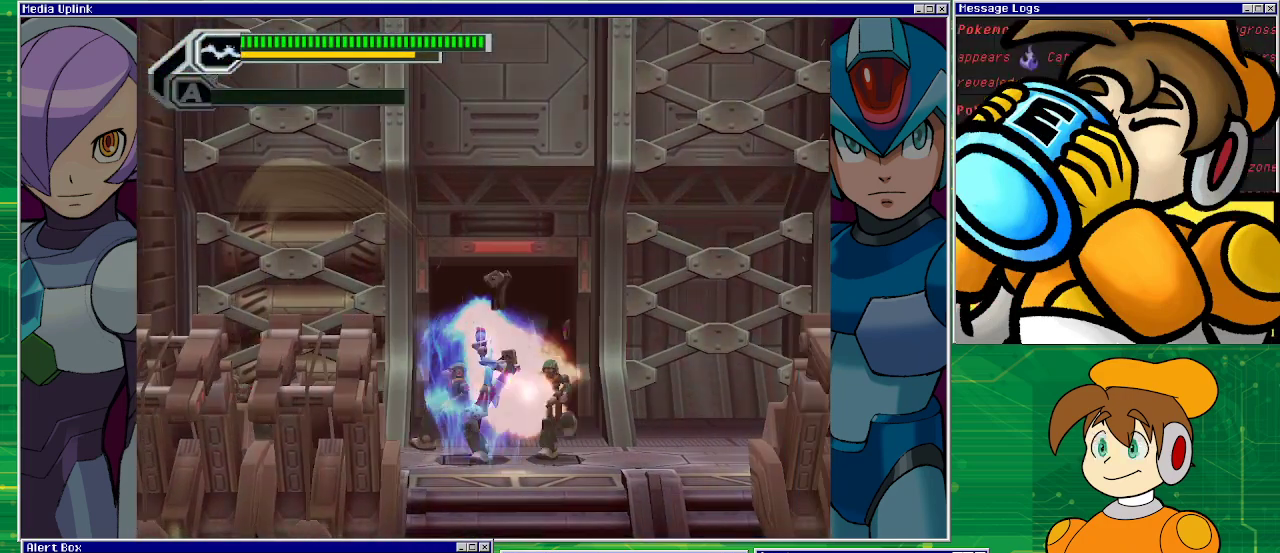
{"buttons": ["CROSS", "DPAD_RIGHT"], "left_stick": "center", "events": []}
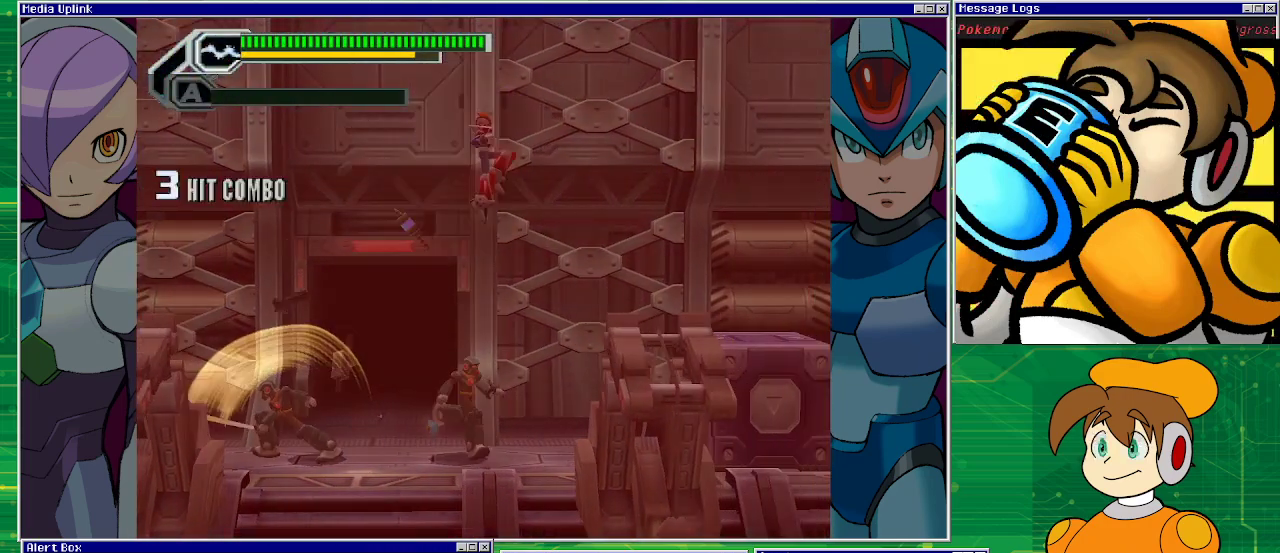
{"buttons": ["DPAD_RIGHT"], "left_stick": "center", "events": [[33, "CROSS", "up"]]}
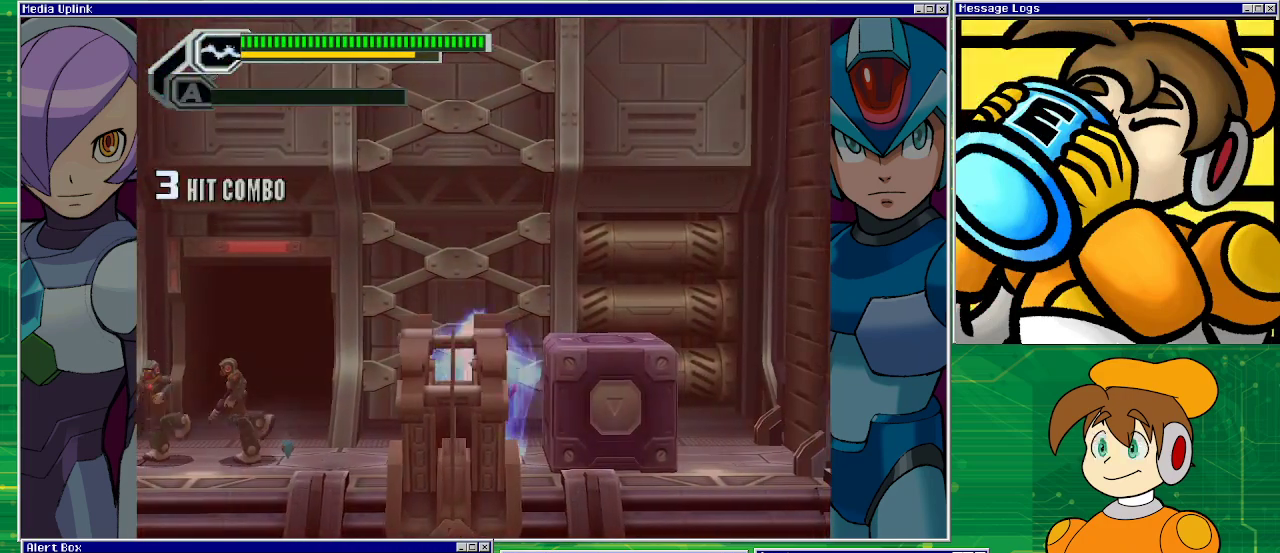
{"buttons": ["CROSS", "DPAD_RIGHT"], "left_stick": "center", "events": [[33, "CROSS", "down"]]}
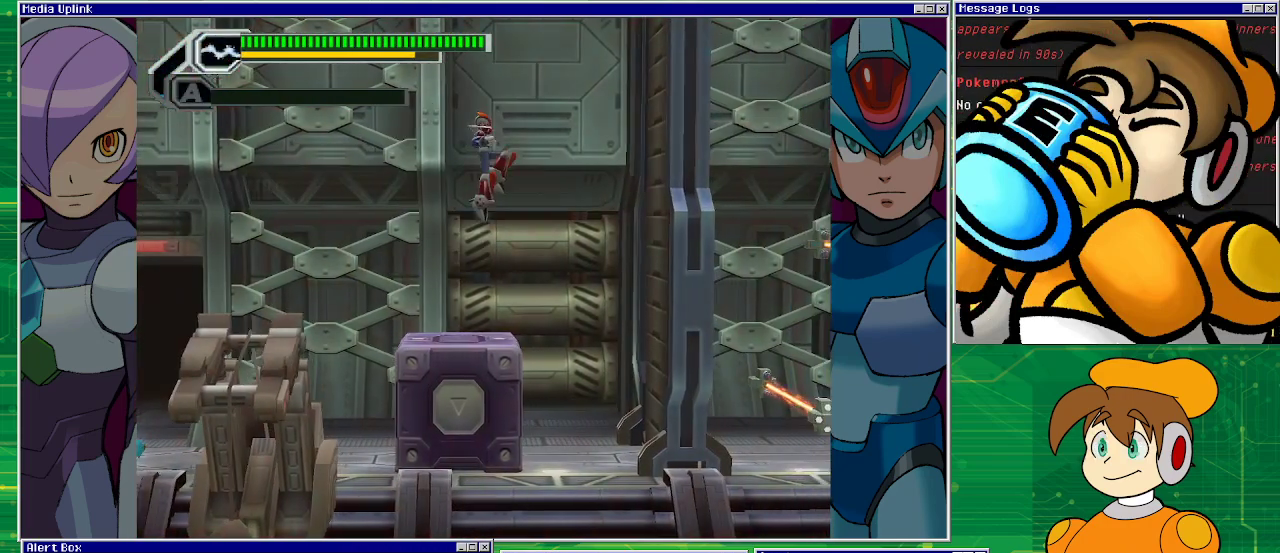
{"buttons": ["CROSS", "DPAD_RIGHT"], "left_stick": "center", "events": [[33, "CROSS", "up"], [167, "DPAD_RIGHT", "up"], [433, "CROSS", "down"], [433, "DPAD_RIGHT", "down"]]}
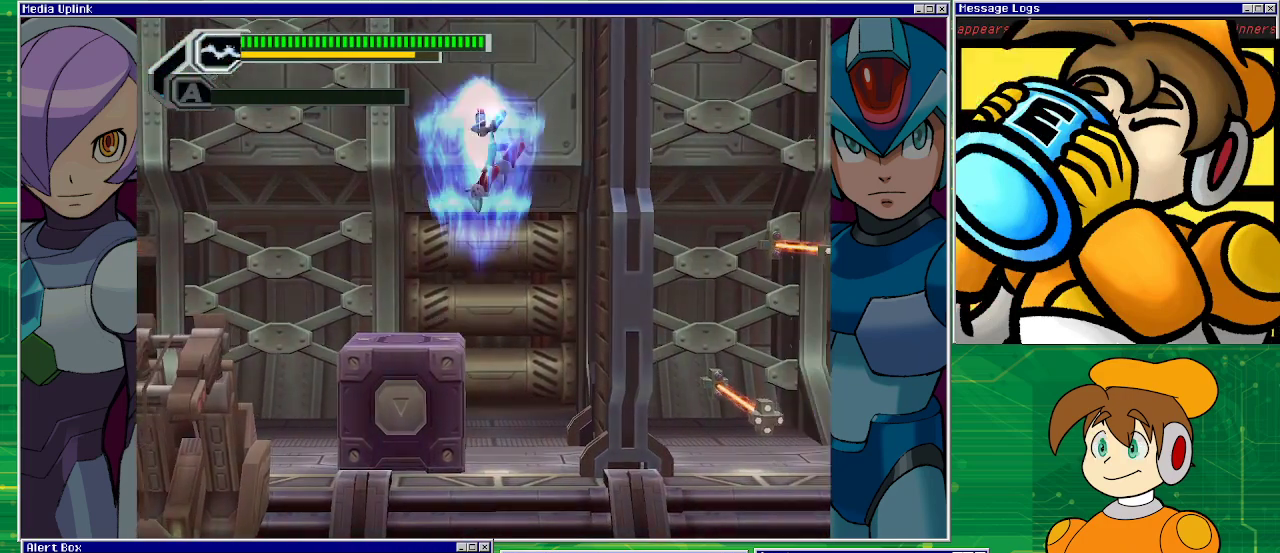
{"buttons": ["CROSS", "DPAD_RIGHT"], "left_stick": "center", "events": [[333, "CROSS", "up"], [433, "CROSS", "down"]]}
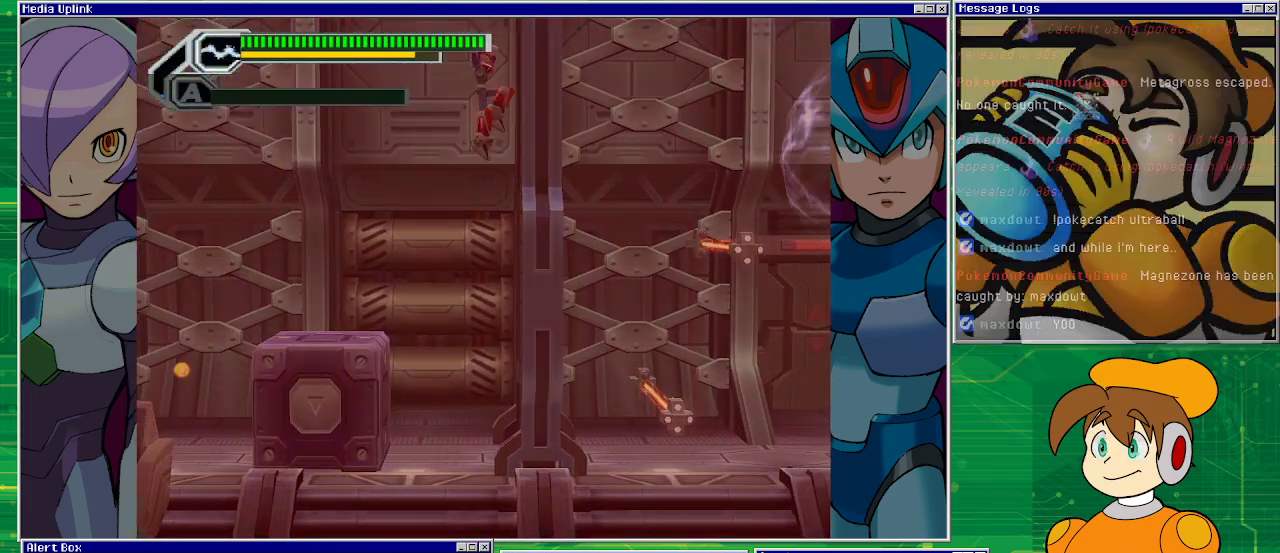
{"buttons": ["DPAD_RIGHT"], "left_stick": "center", "events": [[300, "CROSS", "up"]]}
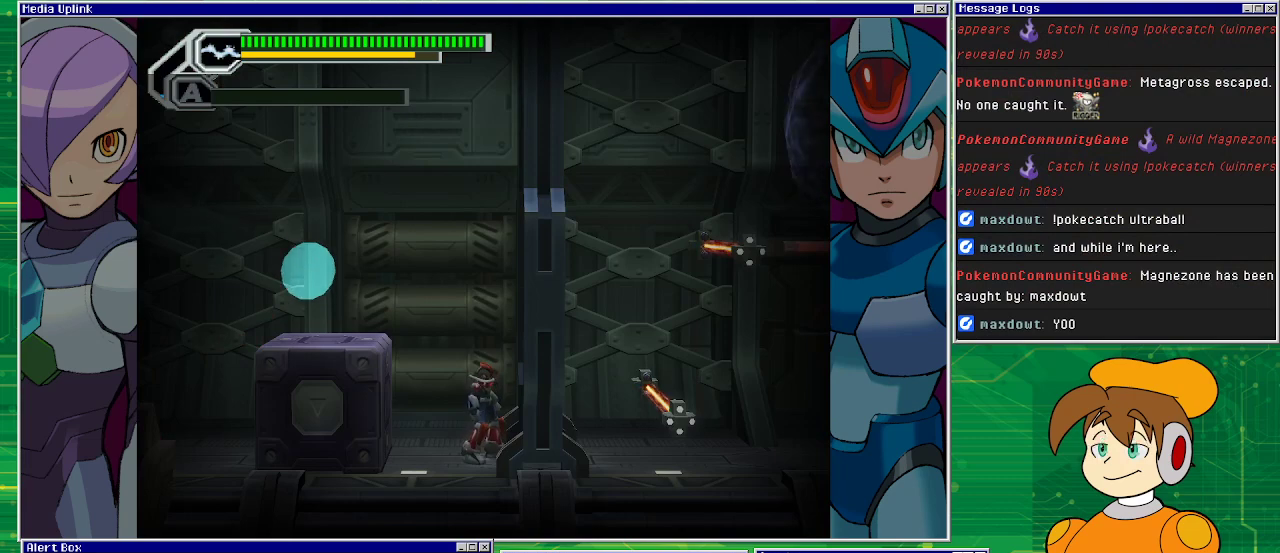
{"buttons": ["DPAD_LEFT"], "left_stick": "center", "events": [[200, "DPAD_RIGHT", "up"], [433, "DPAD_LEFT", "down"]]}
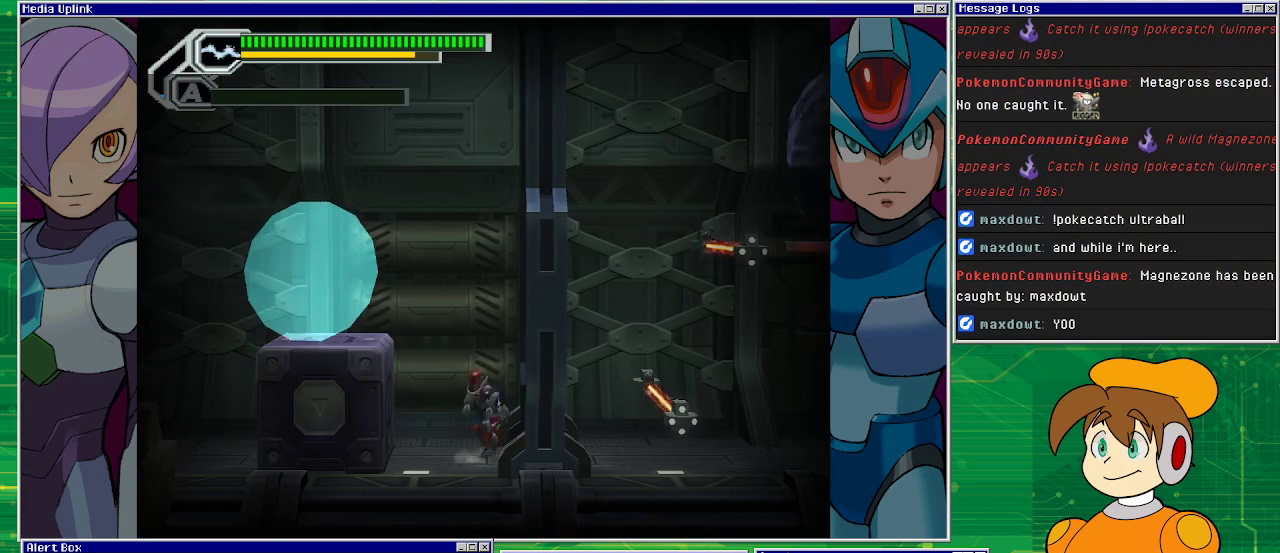
{"buttons": [], "left_stick": "center", "events": [[167, "DPAD_LEFT", "up"]]}
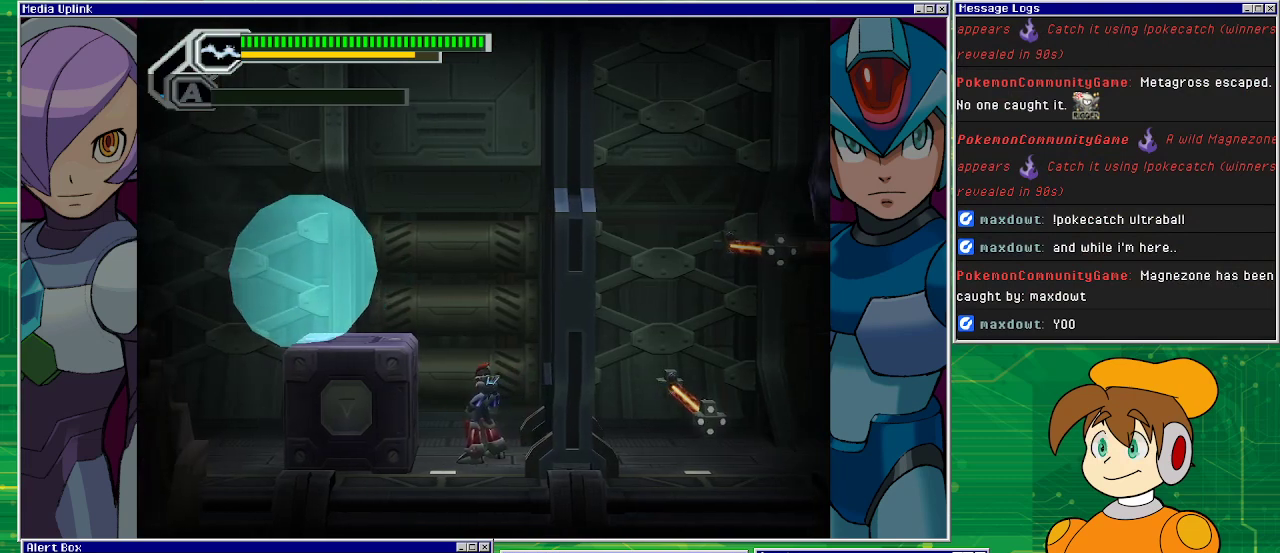
{"buttons": [], "left_stick": "center", "events": []}
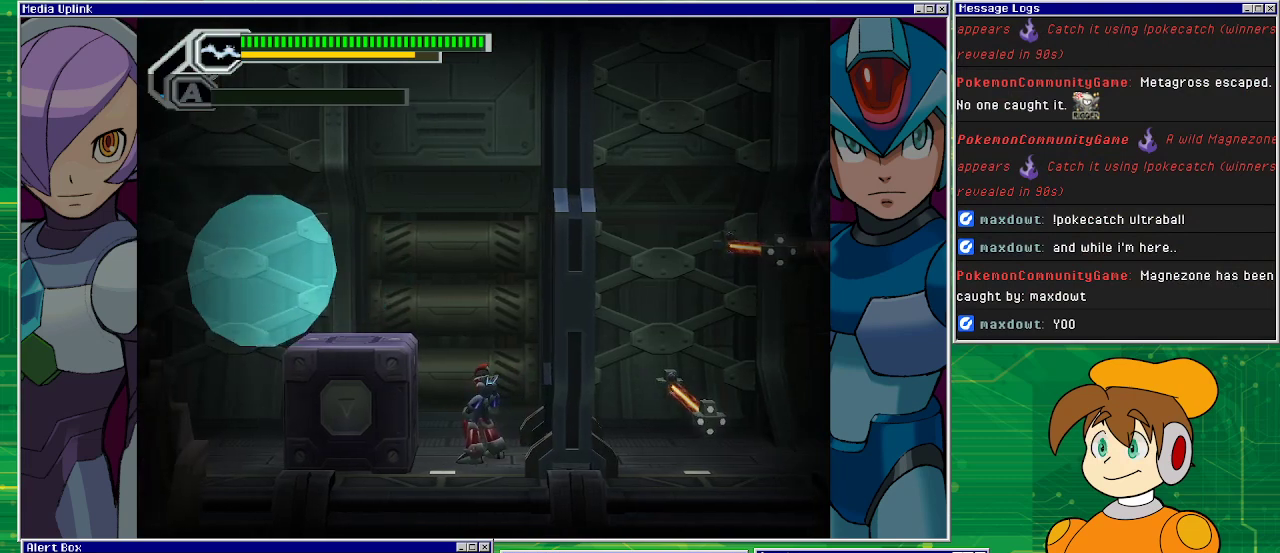
{"buttons": [], "left_stick": "center", "events": []}
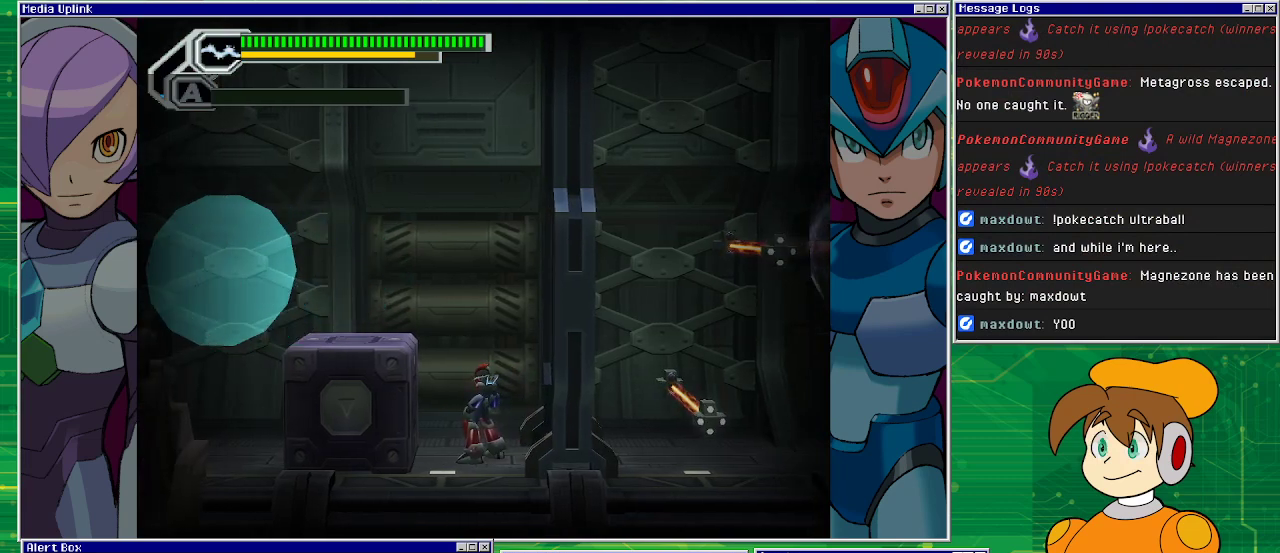
{"buttons": [], "left_stick": "center", "events": []}
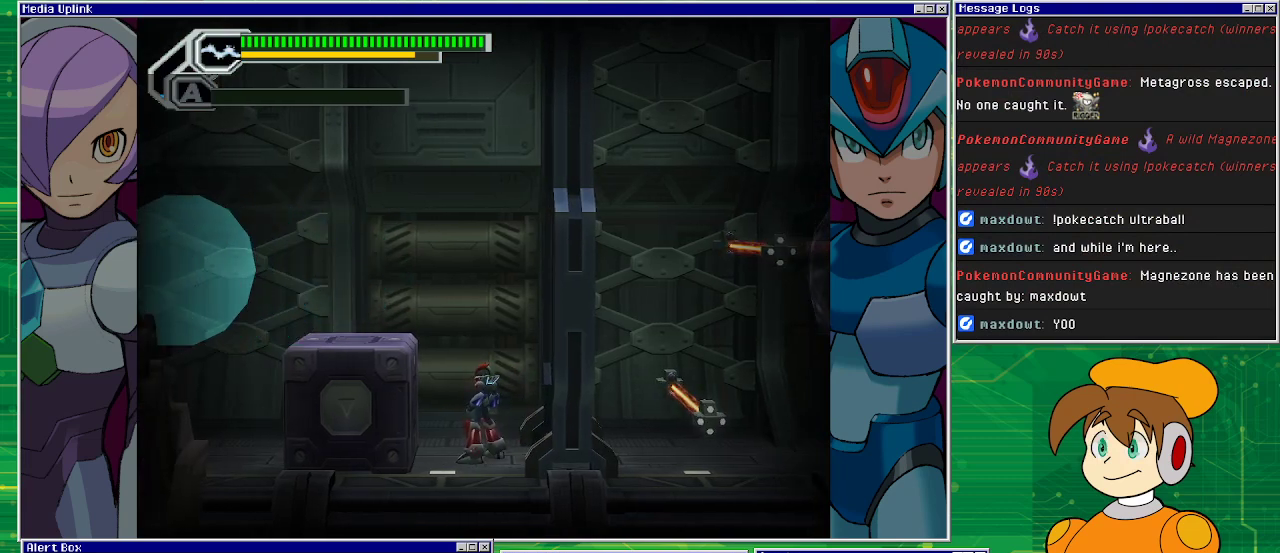
{"buttons": ["CROSS", "DPAD_LEFT"], "left_stick": "center", "events": [[200, "CROSS", "down"], [500, "DPAD_LEFT", "down"]]}
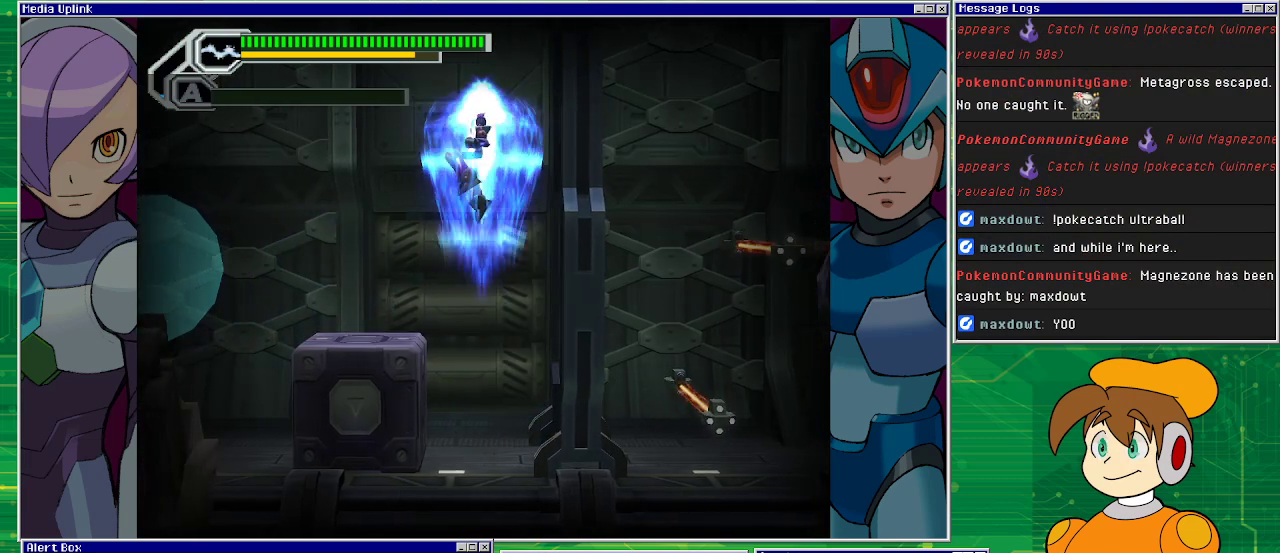
{"buttons": [], "left_stick": "center", "events": [[167, "CROSS", "up"], [400, "DPAD_LEFT", "up"]]}